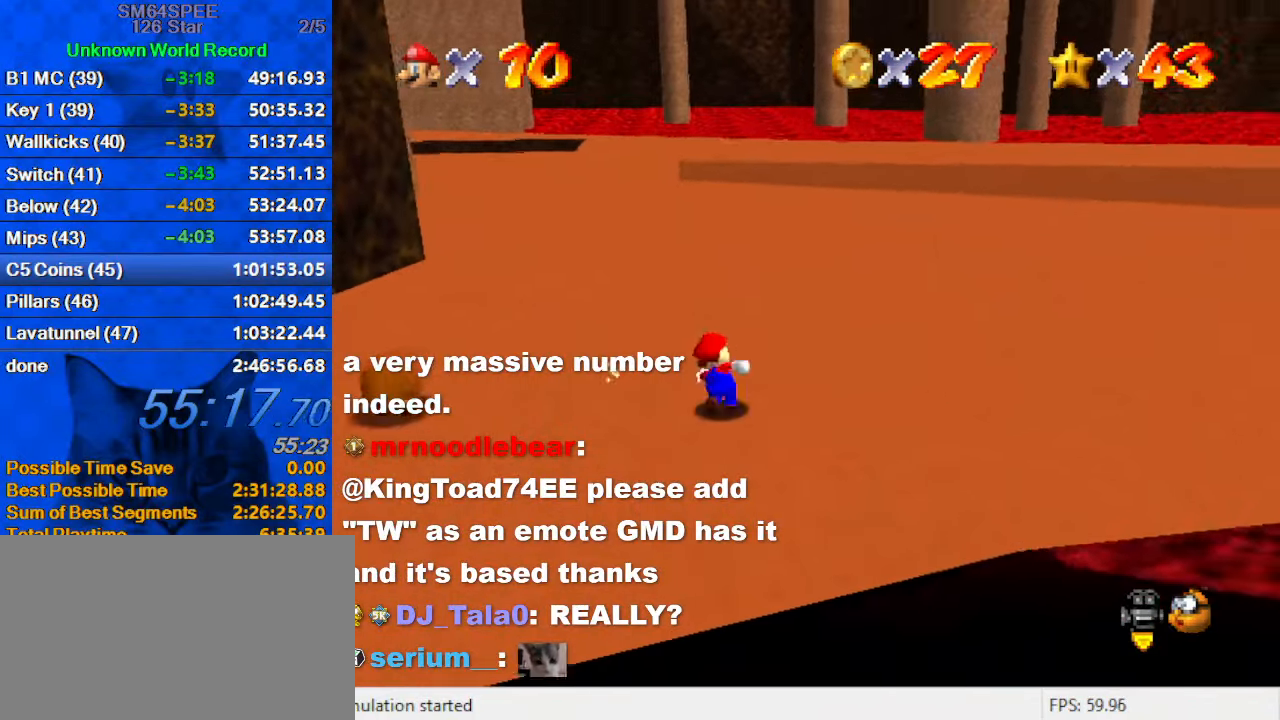
Gameplay with keyboard; each line is a JSON object with the keys held at the frame after it. "events" lists presses ("down") and releases ("up") of "a", "c", "ctrl", "d", "down", "left", "return", "right", "s", "shift", "up", "w", "x" and "y" between this image and that frame as [ms after this image, input, new state], when the widget could be followed in between. No other keys are recorded. Mouse input is not recorded.
{"keys": ["right", "shift", "up"], "events": [[67, "left", "down"], [167, "ctrl", "down"], [167, "left", "up"], [234, "ctrl", "up"], [300, "d", "down"], [400, "d", "up"], [434, "right", "down"], [467, "shift", "down"]]}
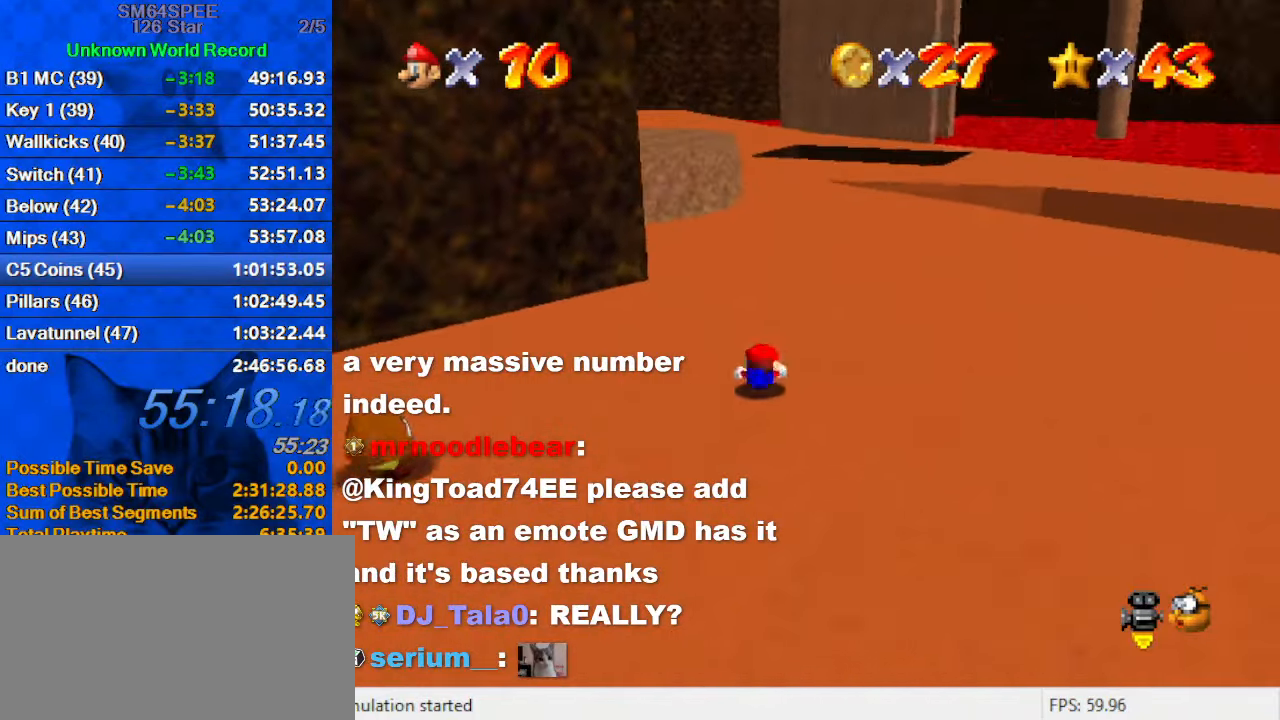
{"keys": ["right", "up"], "events": [[34, "ctrl", "down"], [167, "ctrl", "up"], [267, "shift", "up"]]}
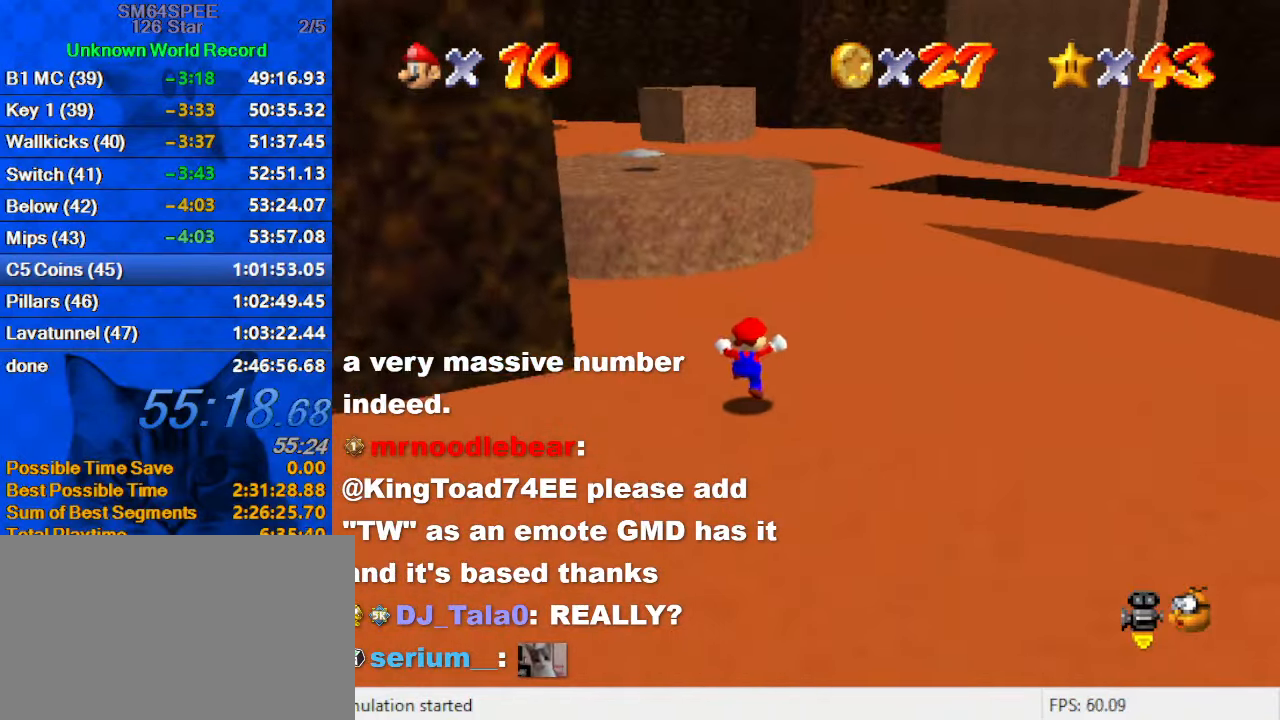
{"keys": ["ctrl", "right", "shift", "up"], "events": [[34, "right", "up"], [100, "ctrl", "down"], [234, "ctrl", "up"], [234, "right", "down"], [467, "ctrl", "down"], [467, "shift", "down"]]}
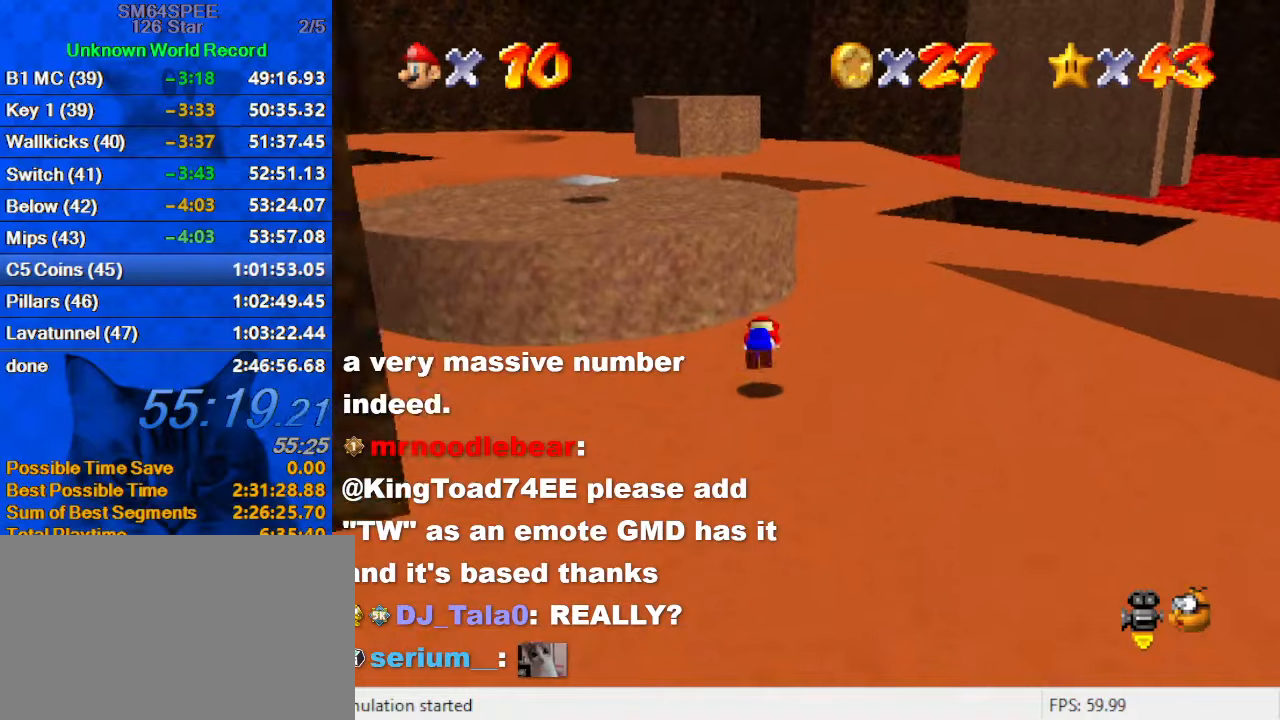
{"keys": ["right", "up"], "events": [[133, "ctrl", "up"], [133, "shift", "up"]]}
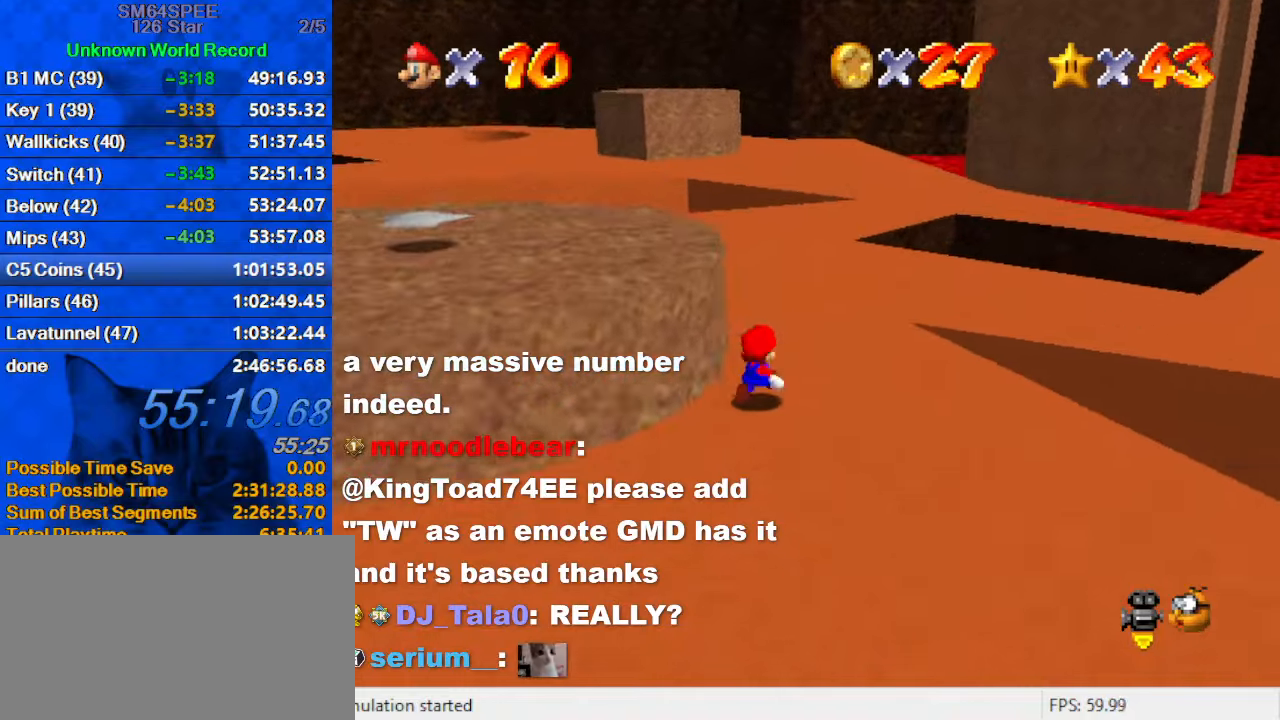
{"keys": ["a", "left", "up"], "events": [[166, "right", "up"], [266, "ctrl", "down"], [333, "ctrl", "up"], [400, "a", "down"], [433, "left", "down"]]}
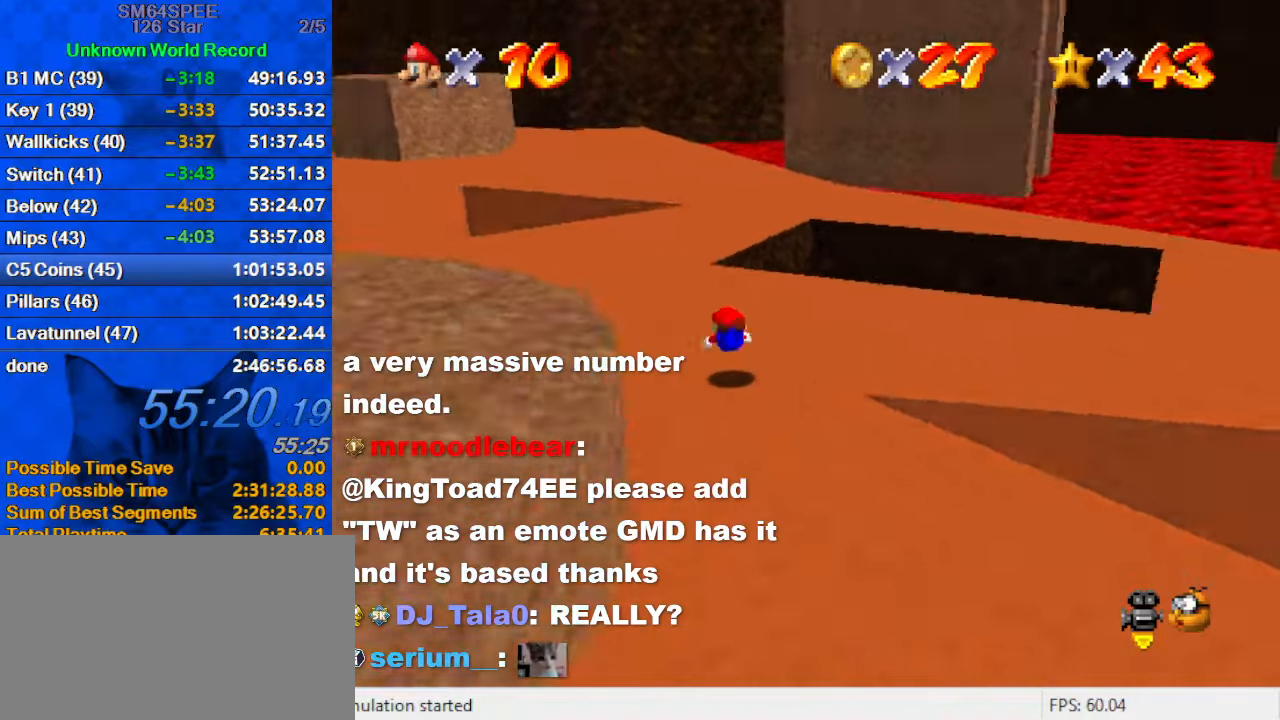
{"keys": ["left", "up"], "events": [[33, "a", "up"], [133, "up", "up"], [366, "shift", "down"], [366, "up", "down"], [500, "shift", "up"]]}
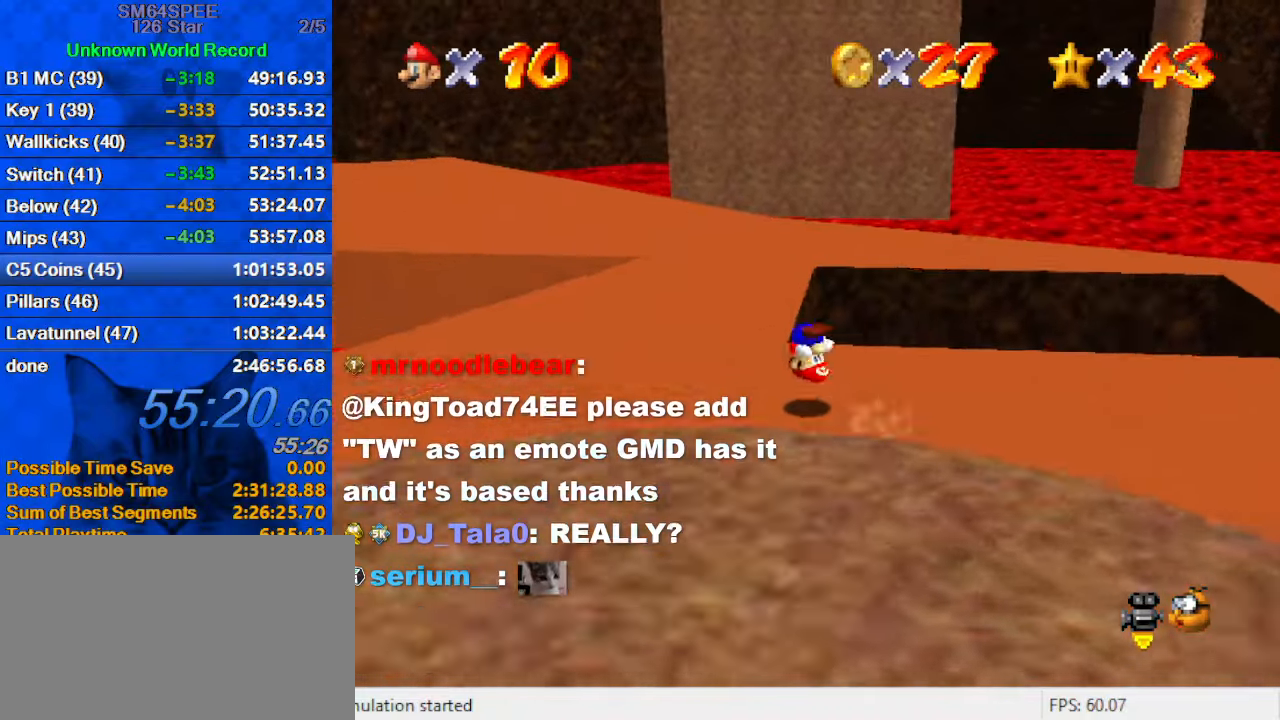
{"keys": ["up", "y"], "events": [[366, "left", "up"], [433, "y", "down"]]}
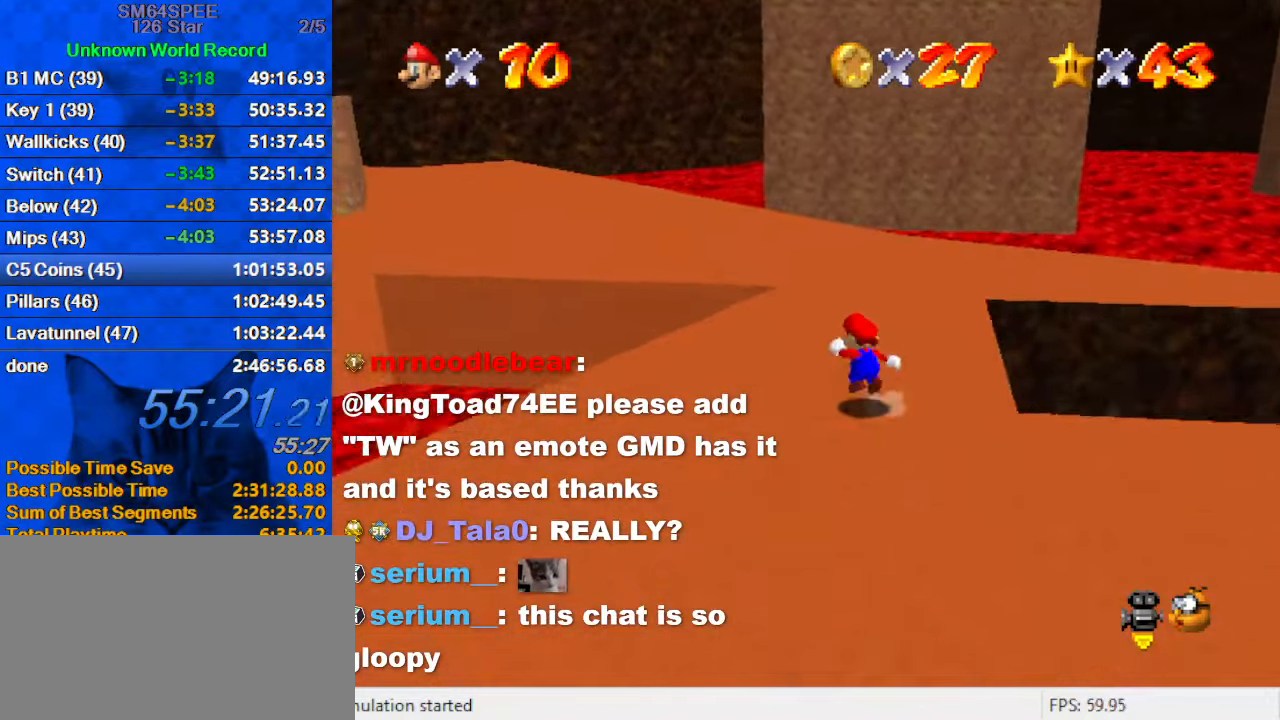
{"keys": ["right", "up"], "events": [[33, "shift", "down"], [66, "right", "down"], [66, "y", "up"], [100, "shift", "up"], [266, "right", "up"], [300, "left", "down"], [400, "up", "up"], [433, "right", "down"], [500, "left", "up"], [500, "up", "down"]]}
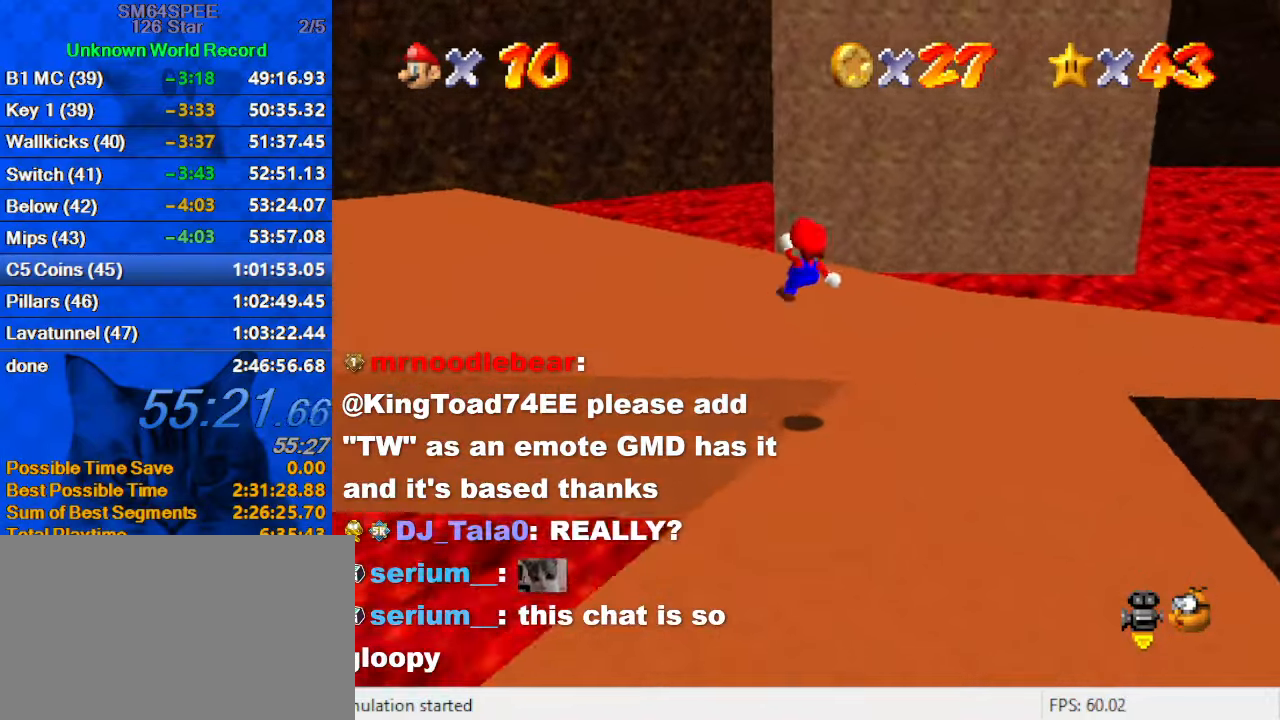
{"keys": [], "events": [[466, "up", "up"], [500, "right", "up"]]}
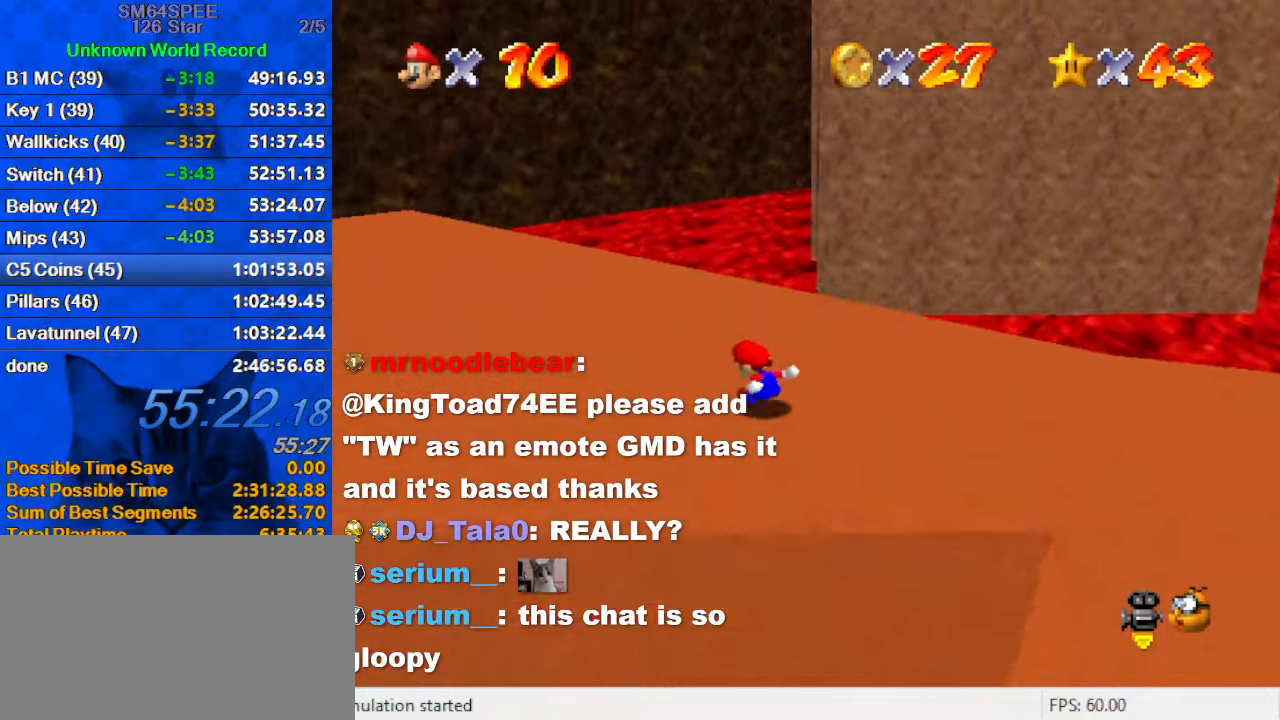
{"keys": ["up"], "events": [[33, "up", "down"], [200, "right", "down"], [466, "right", "up"]]}
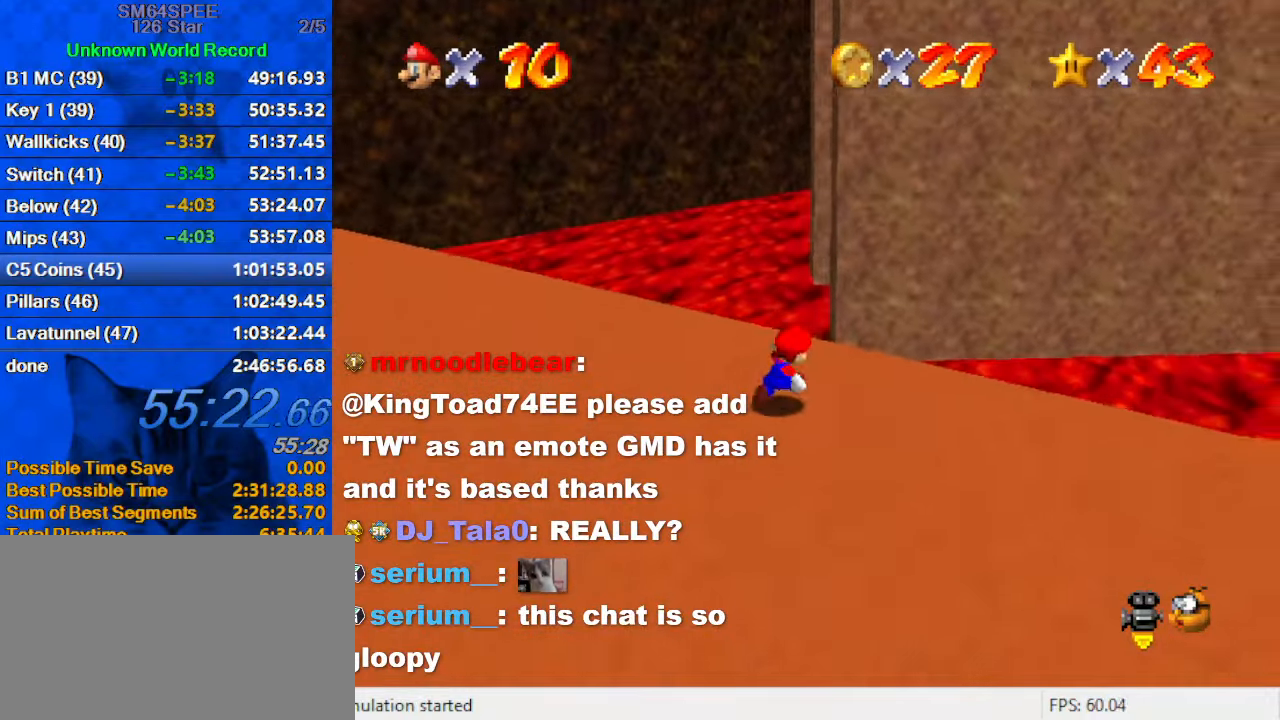
{"keys": ["a", "right", "up"], "events": [[100, "y", "down"], [200, "right", "down"], [200, "shift", "down"], [333, "shift", "up"], [333, "y", "up"], [433, "a", "down"]]}
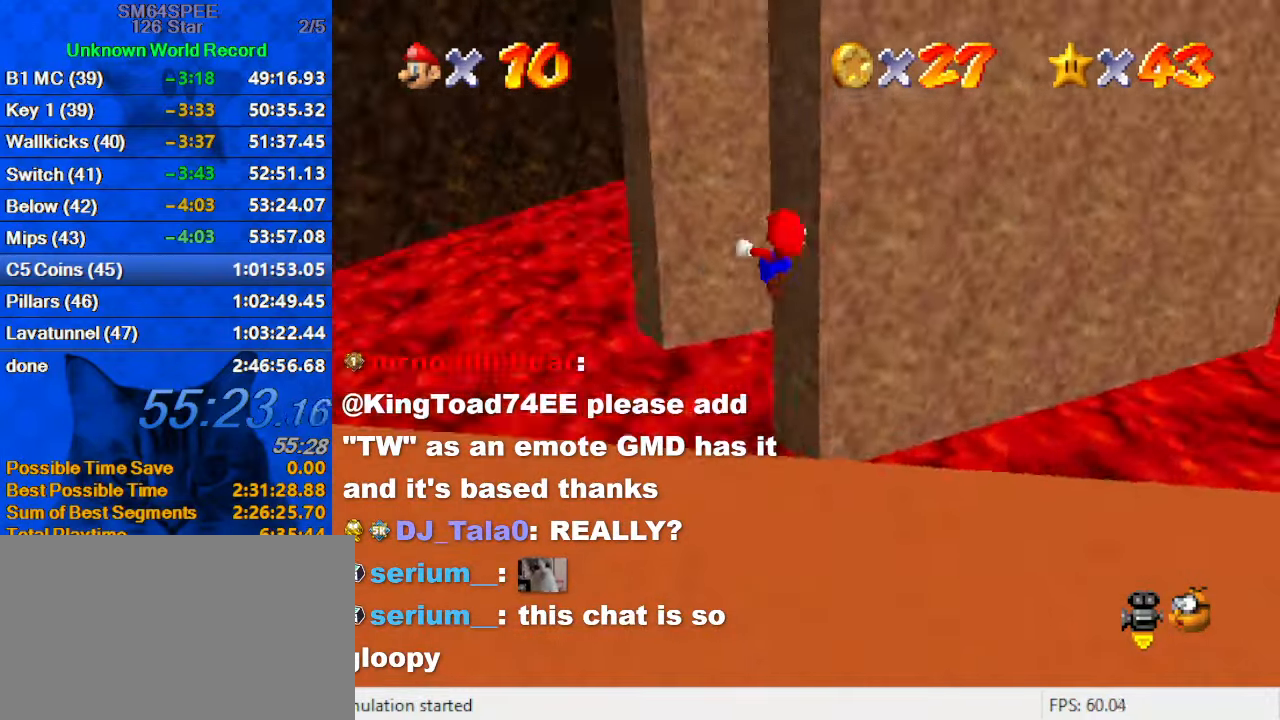
{"keys": ["left", "up"], "events": [[33, "a", "up"], [133, "a", "down"], [166, "right", "up"], [266, "a", "up"], [500, "left", "down"]]}
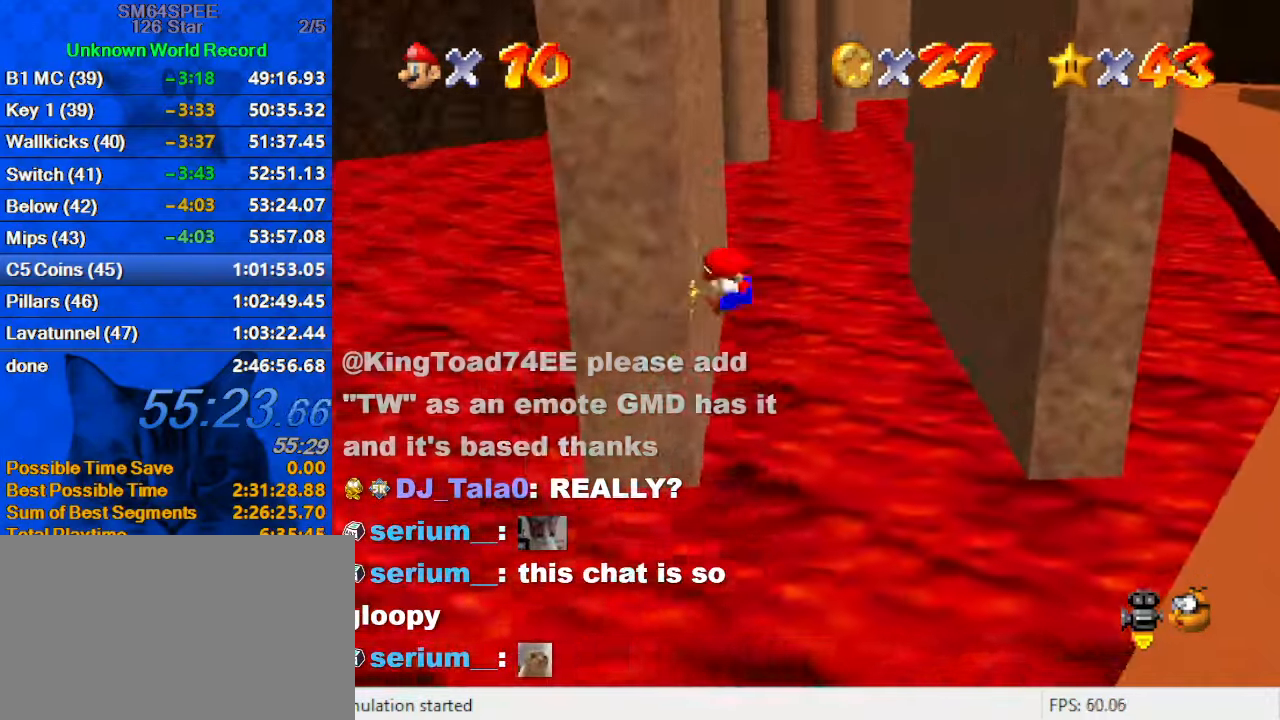
{"keys": ["right"], "events": [[33, "left", "up"], [33, "right", "down"], [33, "shift", "down"], [100, "up", "up"], [333, "up", "down"], [500, "shift", "up"], [500, "up", "up"]]}
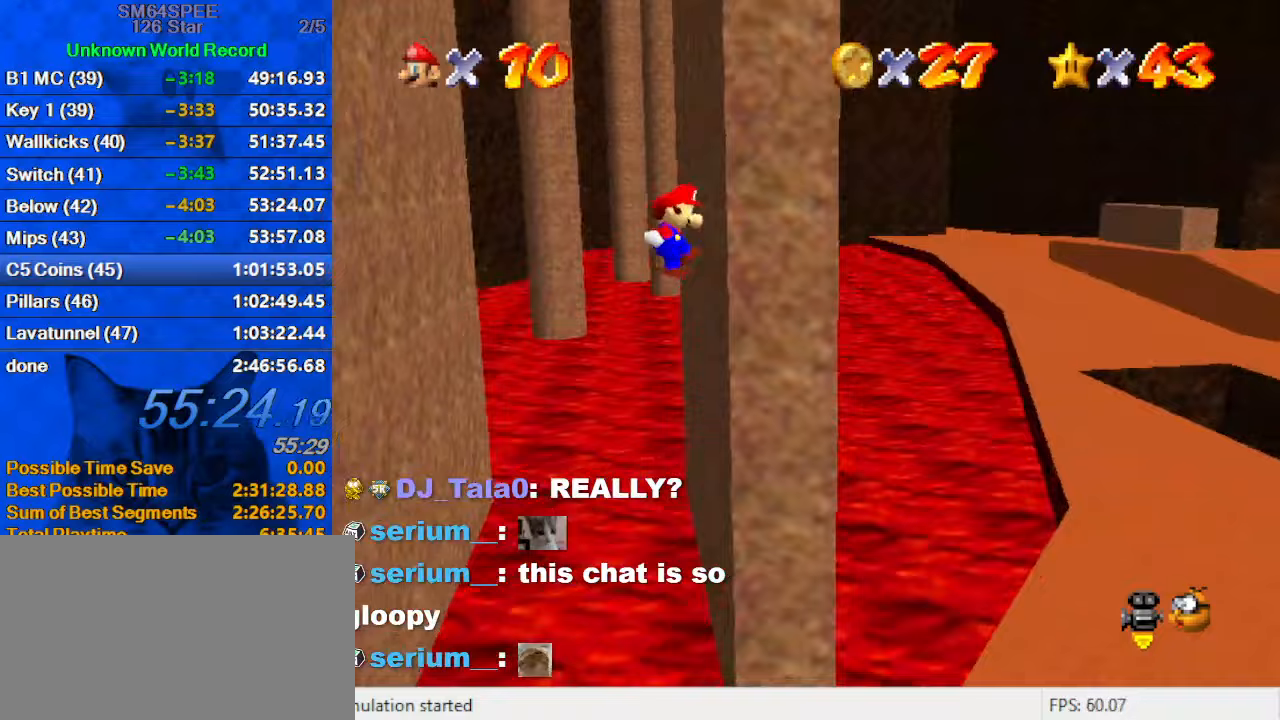
{"keys": ["left", "shift", "up"], "events": [[100, "left", "down"], [100, "shift", "down"], [133, "right", "up"], [300, "up", "down"]]}
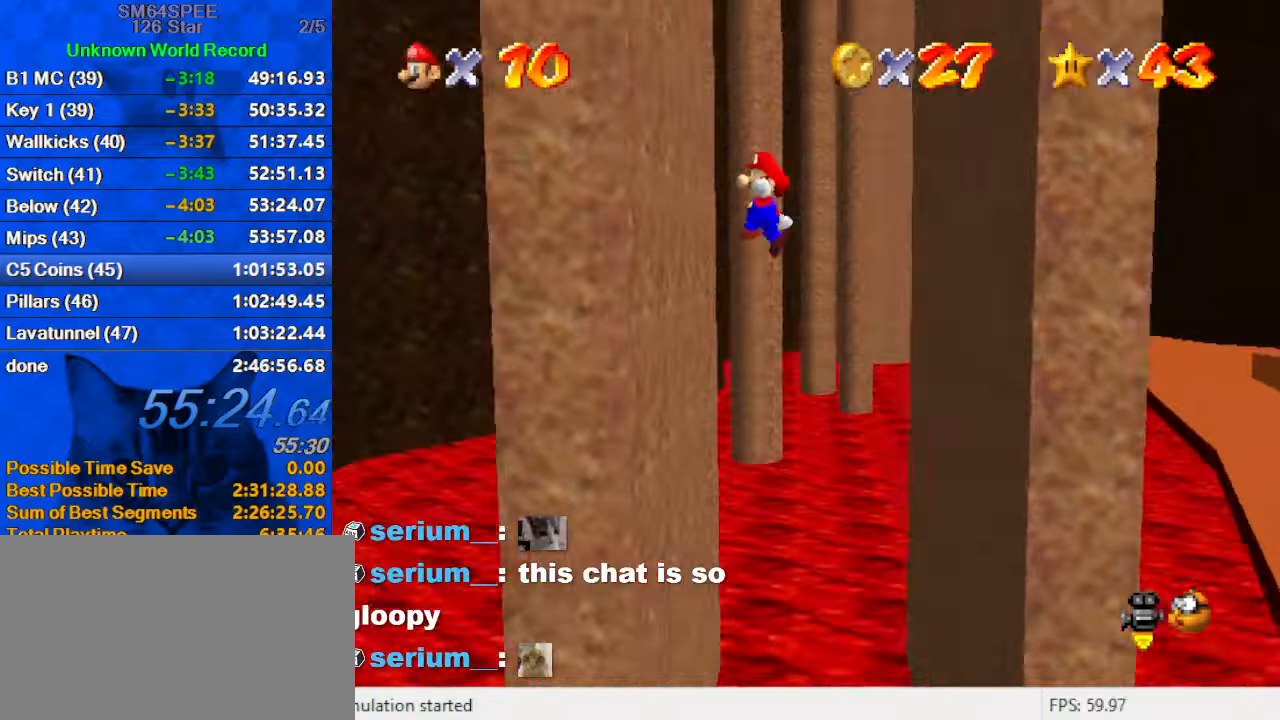
{"keys": ["right", "shift"], "events": [[100, "shift", "up"], [133, "up", "up"], [233, "left", "up"], [233, "right", "down"], [233, "shift", "down"]]}
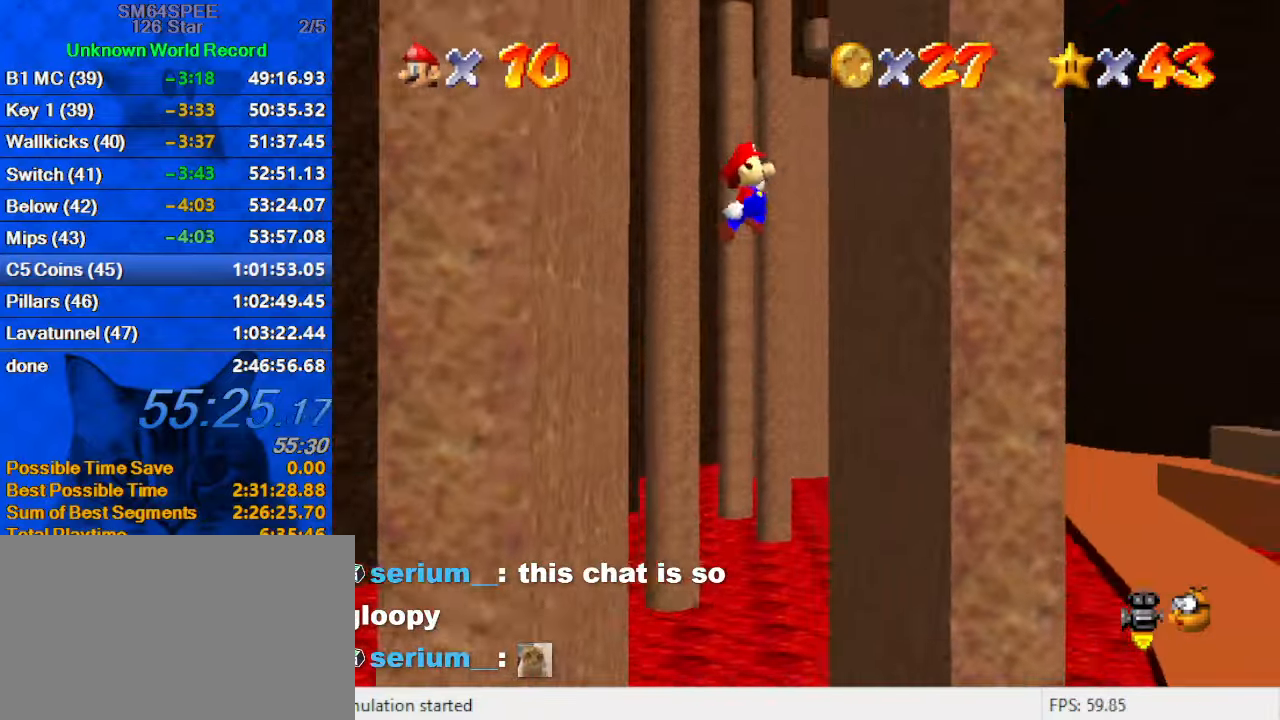
{"keys": ["left", "shift"], "events": [[100, "shift", "up"], [300, "left", "down"], [333, "right", "up"], [333, "shift", "down"]]}
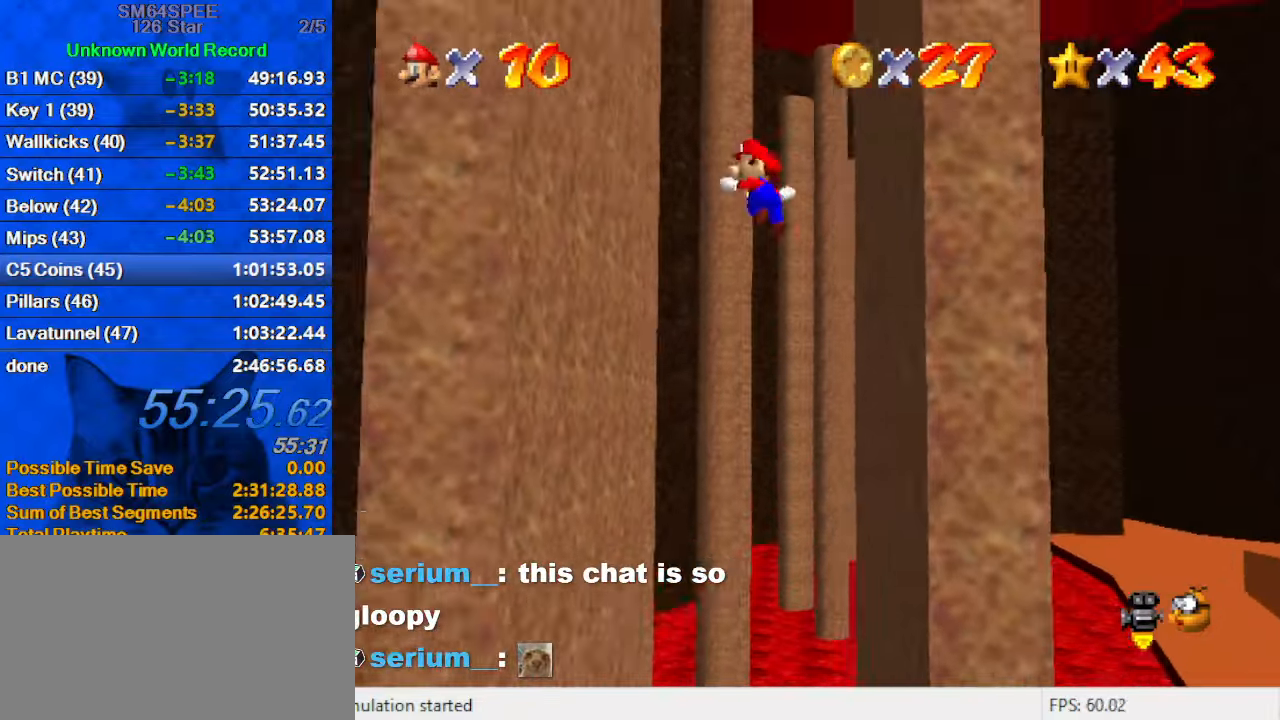
{"keys": ["right", "shift"], "events": [[266, "shift", "up"], [366, "right", "down"], [366, "shift", "down"], [400, "left", "up"]]}
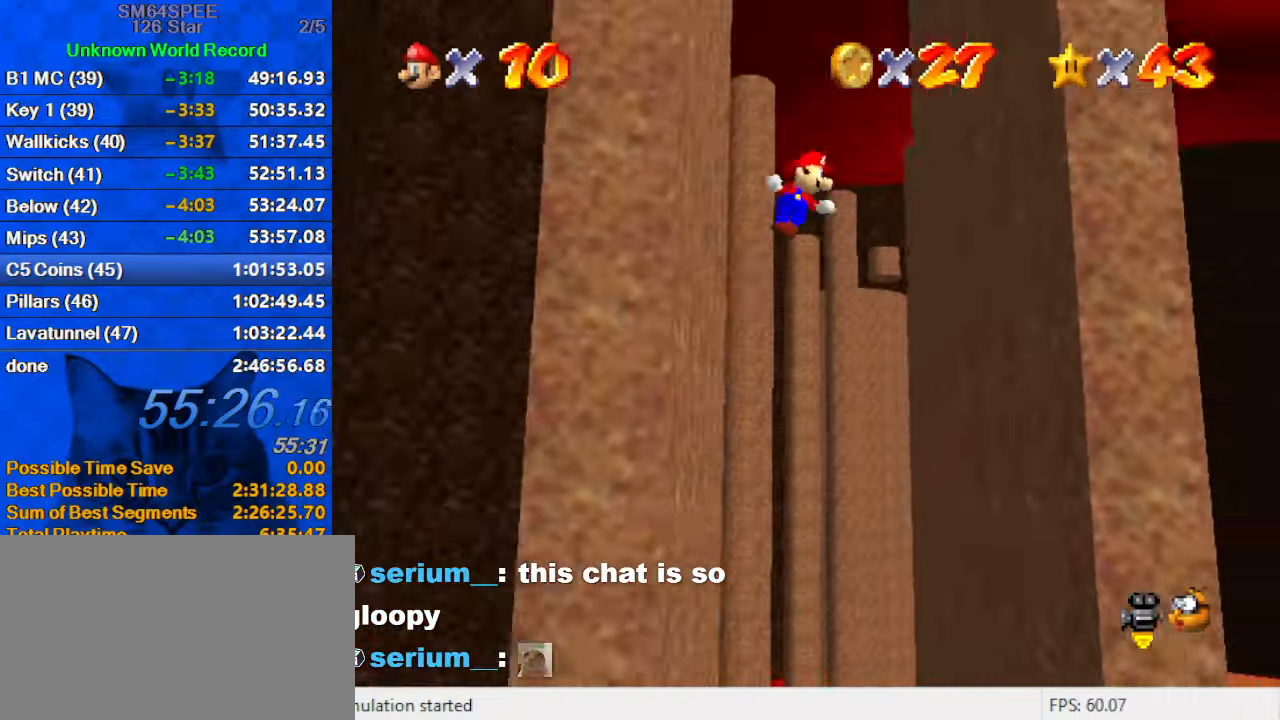
{"keys": ["left", "shift"], "events": [[333, "shift", "up"], [433, "left", "down"], [433, "shift", "down"], [466, "right", "up"]]}
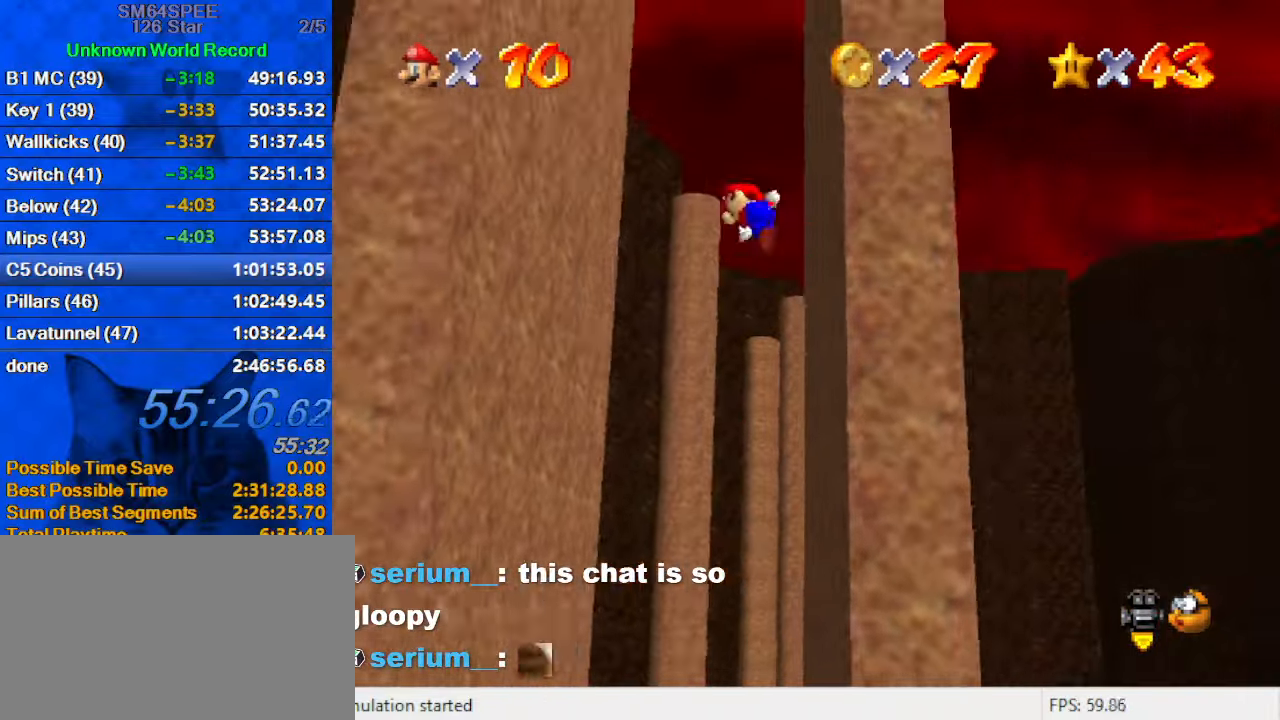
{"keys": ["left", "right", "shift"], "events": [[400, "shift", "up"], [500, "right", "down"], [500, "shift", "down"]]}
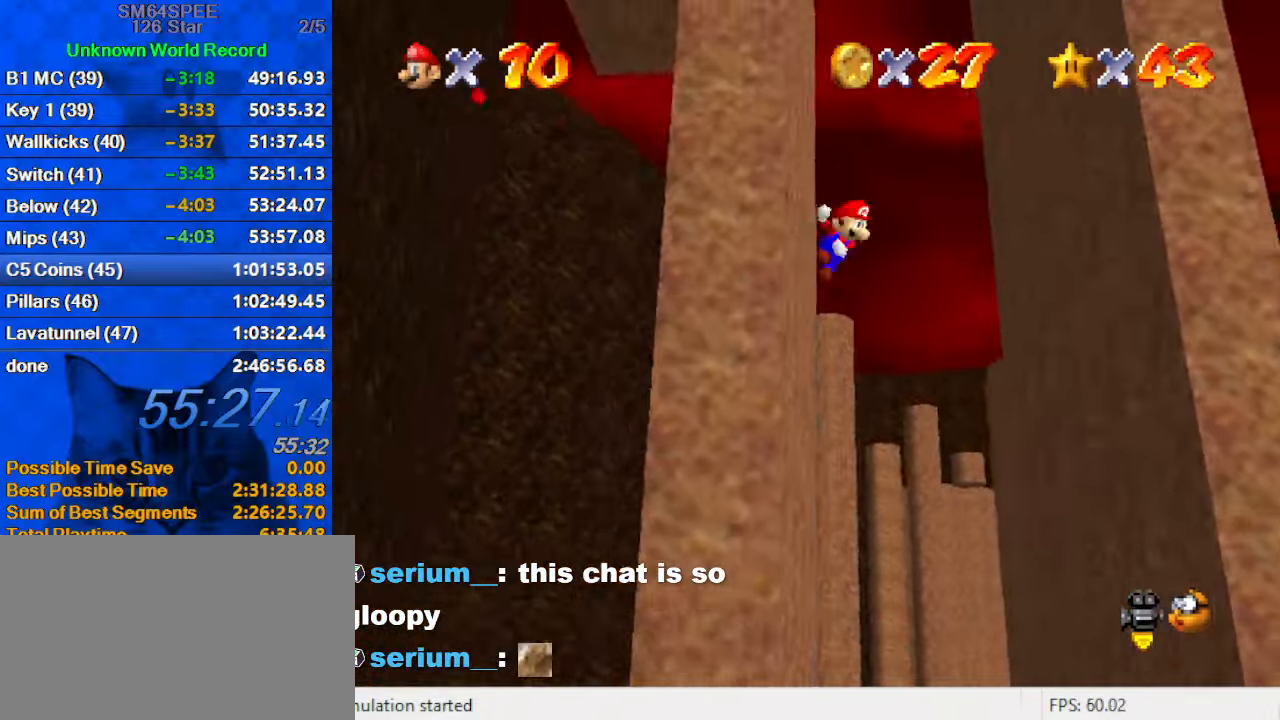
{"keys": ["right"], "events": [[33, "left", "up"], [466, "shift", "up"]]}
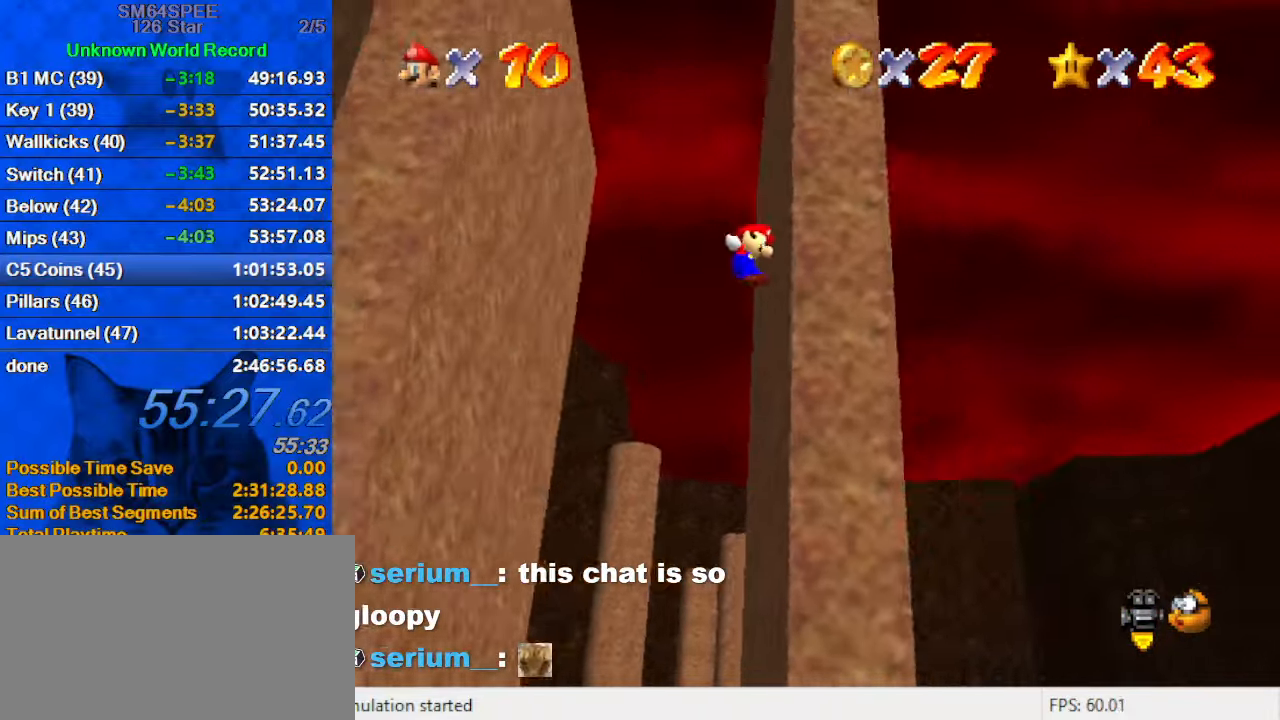
{"keys": ["left"], "events": [[33, "left", "down"], [33, "shift", "down"], [100, "right", "up"], [500, "shift", "up"]]}
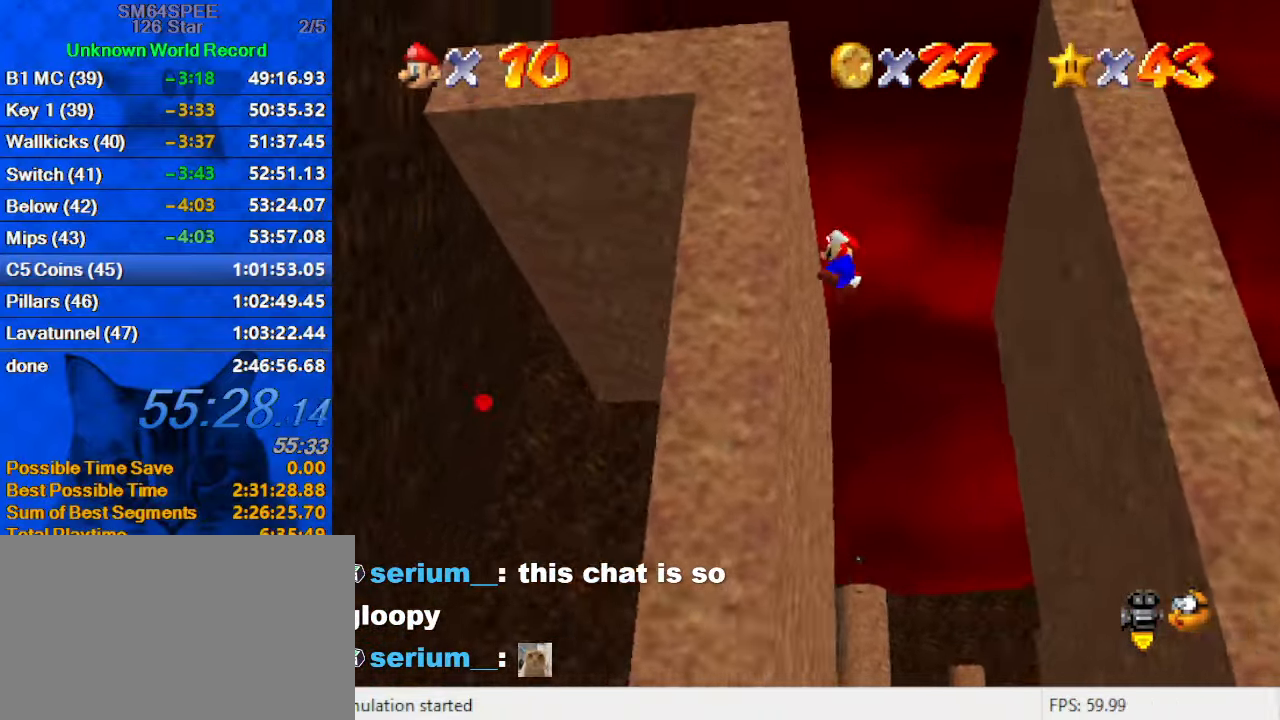
{"keys": ["right"], "events": [[100, "right", "down"], [100, "shift", "down"], [133, "left", "up"], [400, "shift", "up"]]}
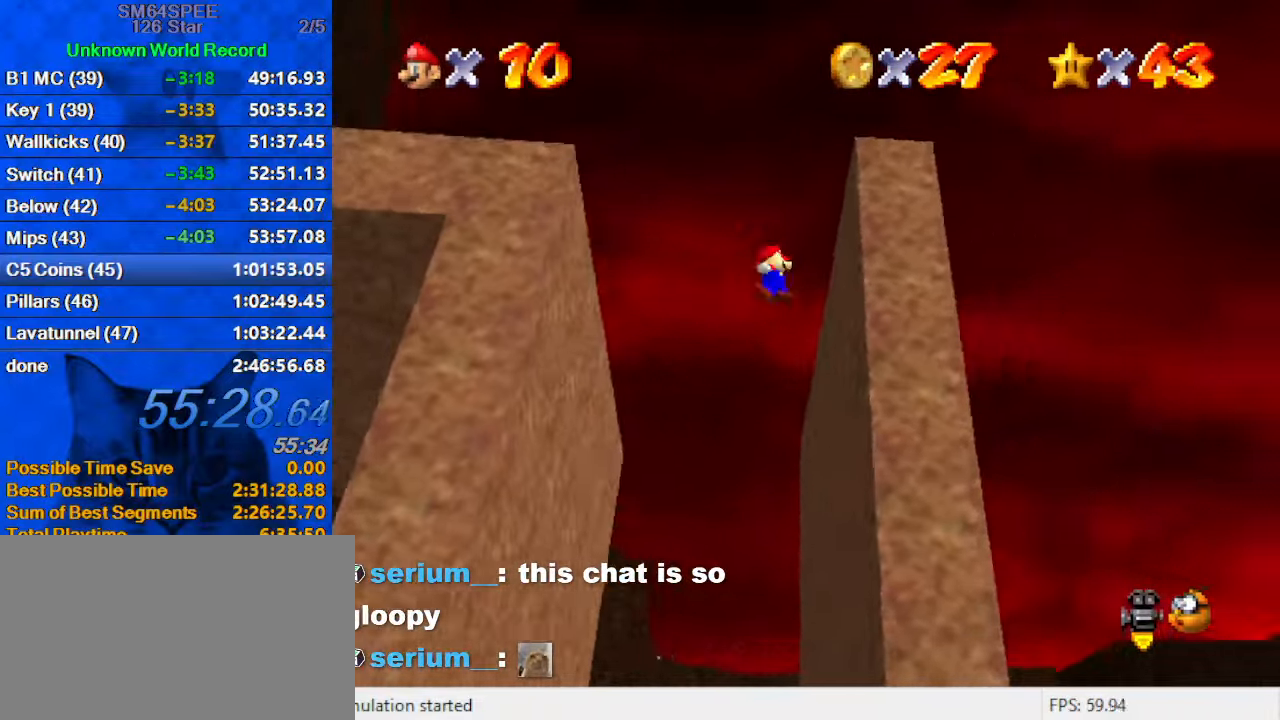
{"keys": ["c", "left", "shift"], "events": [[166, "left", "down"], [166, "right", "up"], [166, "shift", "down"], [300, "c", "down"], [300, "up", "down"], [400, "c", "up"], [500, "c", "down"], [500, "up", "up"]]}
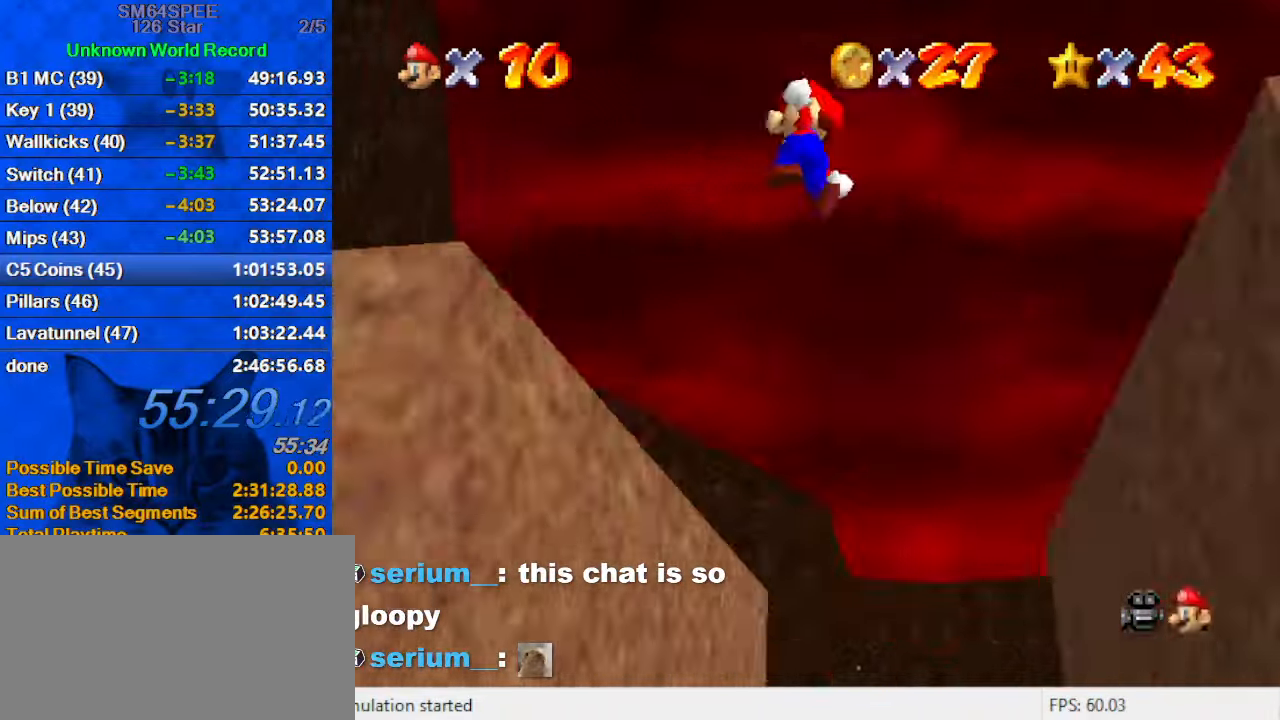
{"keys": [], "events": [[33, "left", "up"], [132, "c", "up"], [132, "right", "down"], [166, "shift", "up"], [366, "right", "up"]]}
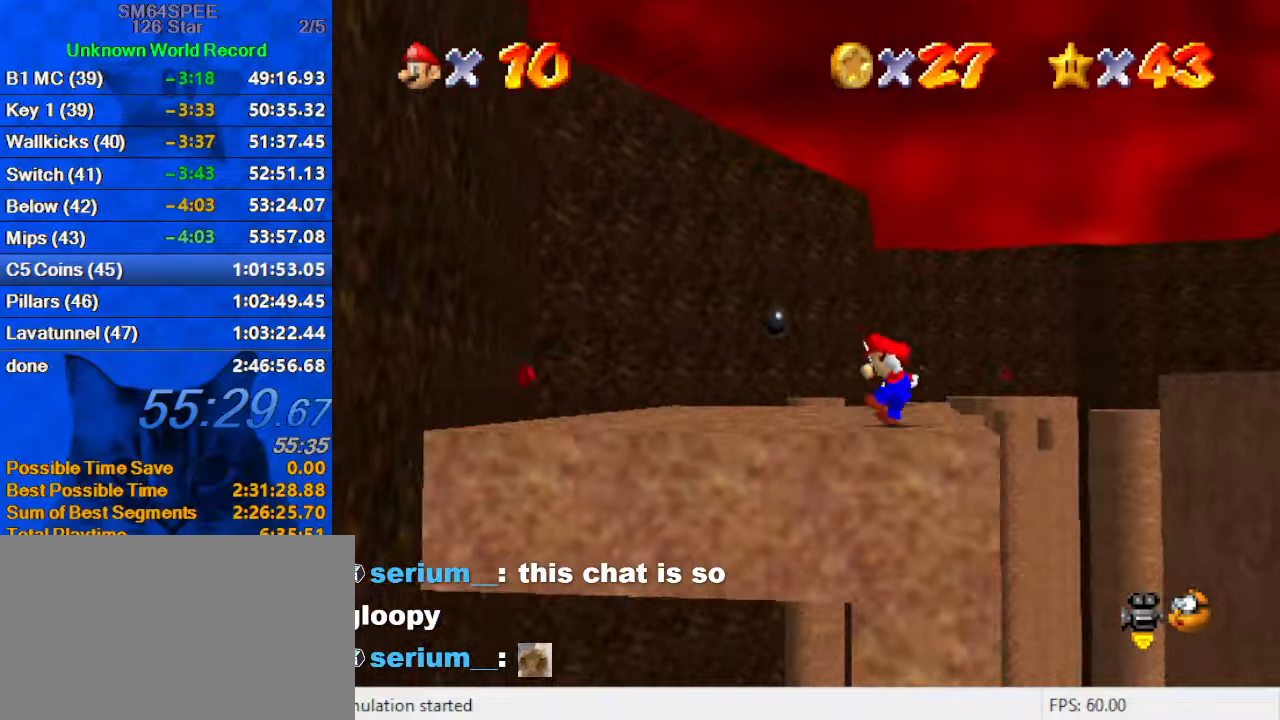
{"keys": [], "events": [[67, "left", "down"], [67, "shift", "down"], [67, "up", "down"], [134, "shift", "up"], [267, "left", "up"], [300, "left", "down"], [434, "left", "up"], [434, "up", "up"]]}
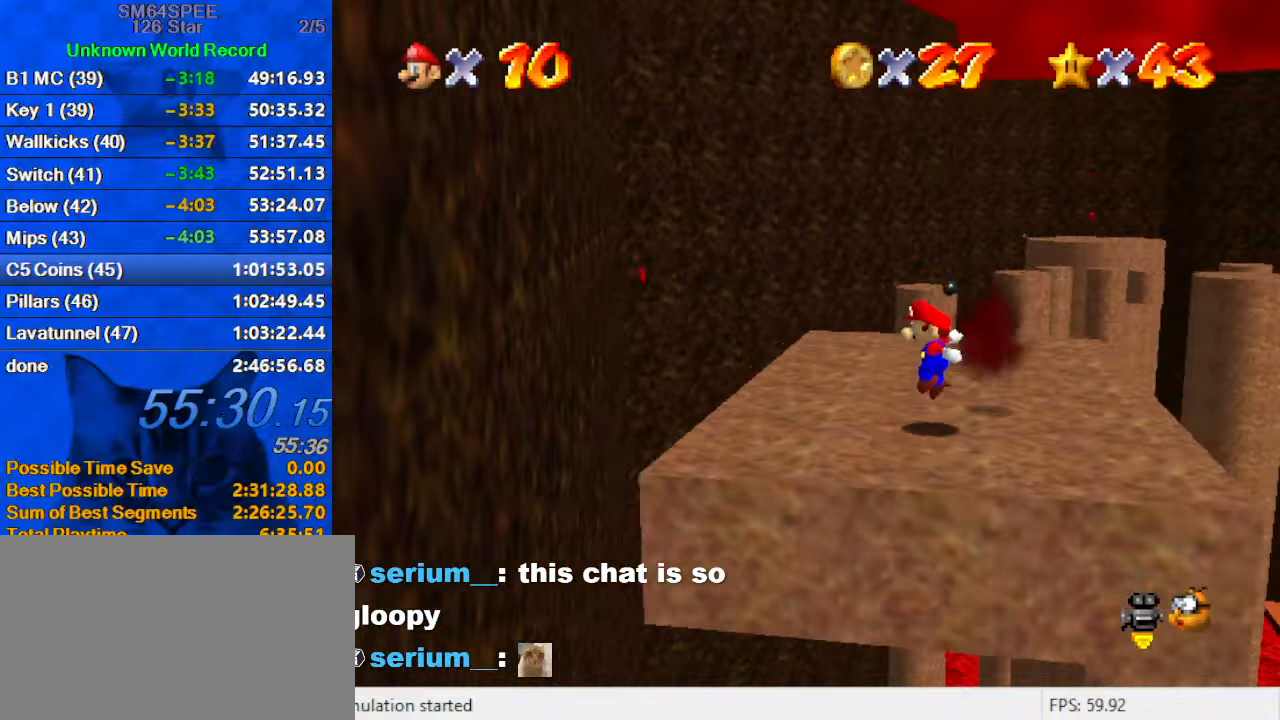
{"keys": ["right"], "events": [[100, "up", "down"], [234, "d", "down"], [334, "right", "down"], [367, "d", "up"], [467, "up", "up"]]}
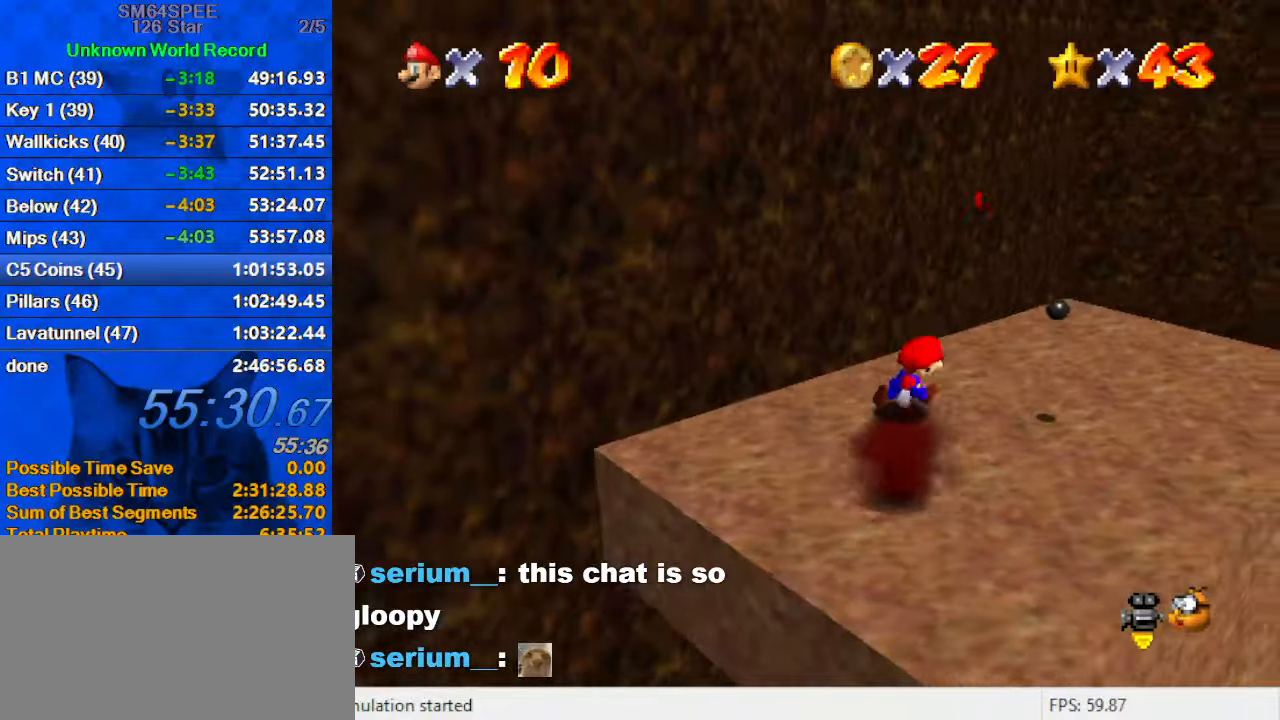
{"keys": ["right", "up"], "events": [[67, "down", "down"], [300, "down", "up"], [367, "up", "down"]]}
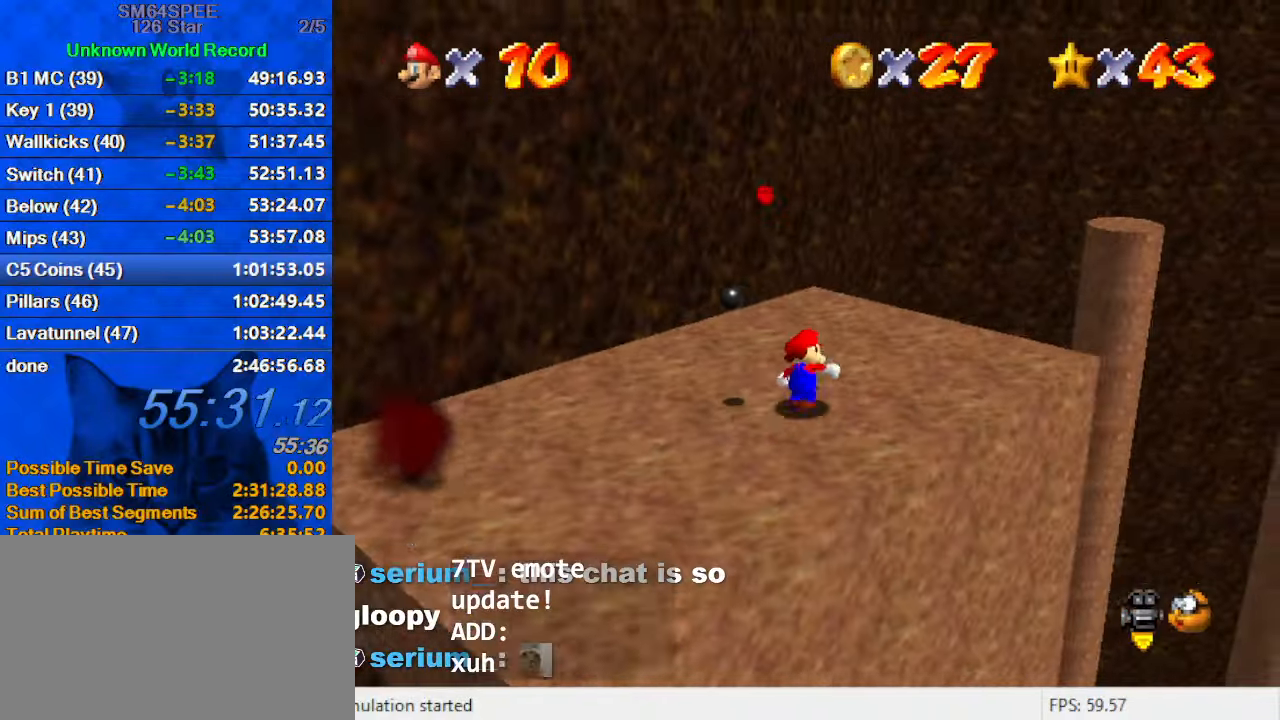
{"keys": ["up"], "events": [[34, "right", "up"], [200, "shift", "down"], [267, "ctrl", "down"], [334, "right", "down"], [400, "ctrl", "up"], [400, "shift", "up"], [500, "right", "up"]]}
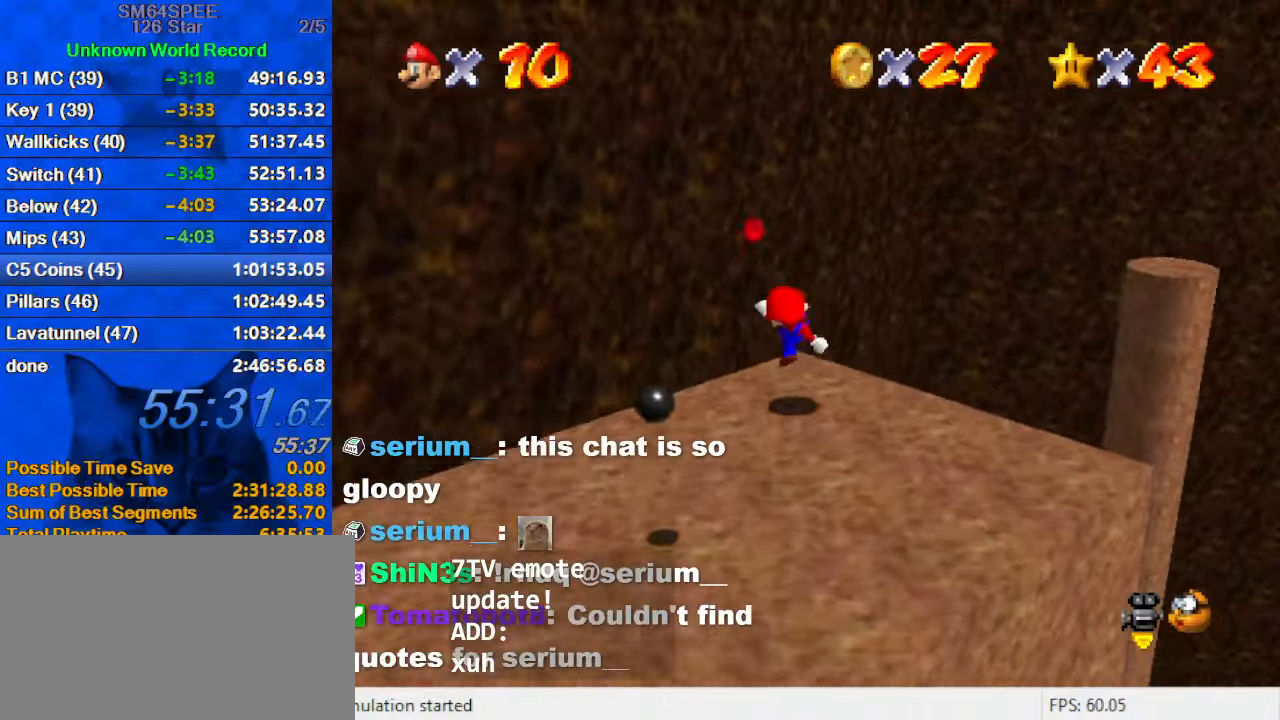
{"keys": ["a", "left", "shift", "up"], "events": [[167, "shift", "down"], [234, "left", "down"], [367, "a", "down"]]}
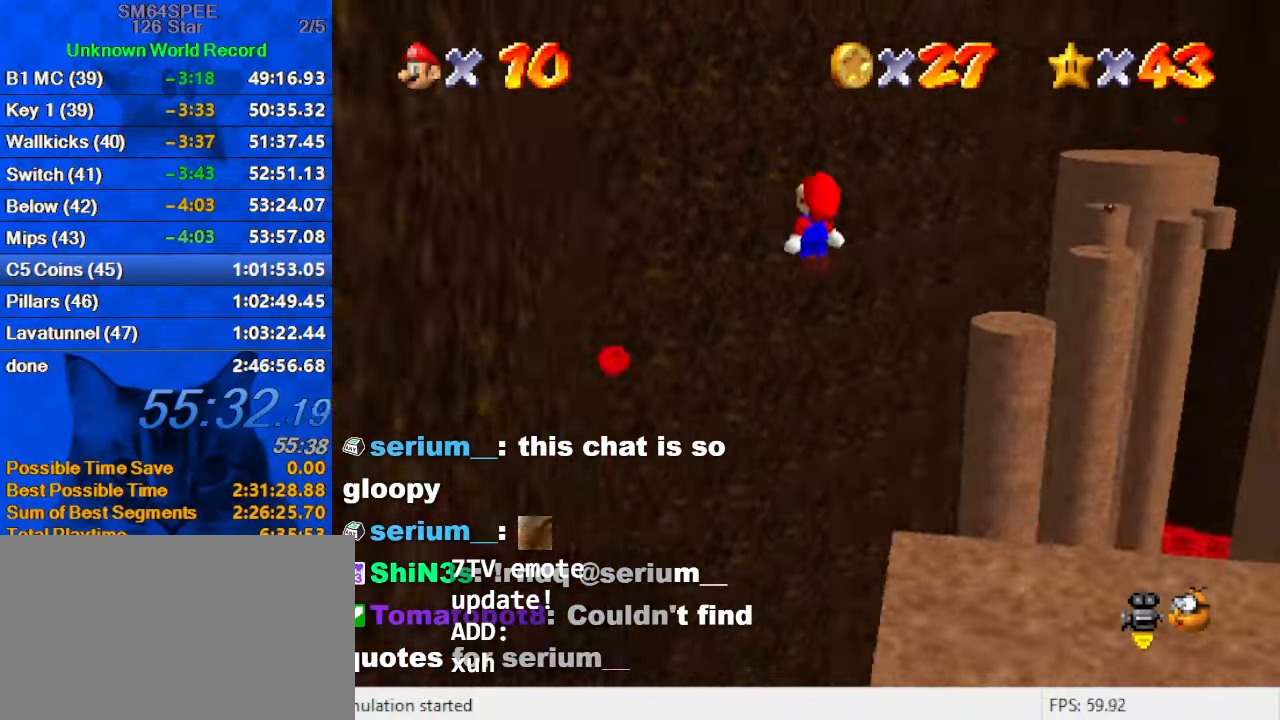
{"keys": ["down", "right", "shift"], "events": [[34, "a", "up"], [267, "up", "up"], [367, "down", "down"], [367, "left", "up"], [367, "right", "down"]]}